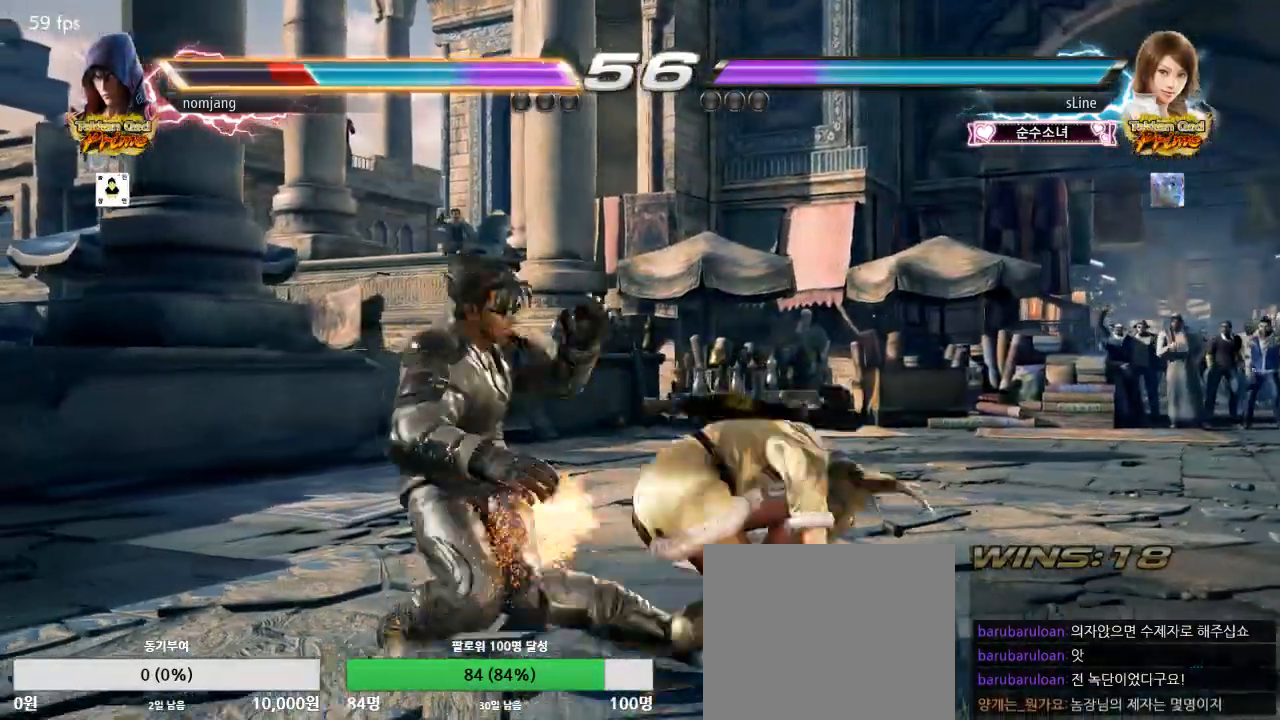
Gameplay with a controller (PlayStation layout); each line is a JSON object with the inputs held at the frame after it. "events" lists button and stick changes between this image and that frame as [ms after this image, input, new state], when the widget could be followed in between.
{"buttons": ["DPAD_DOWN", "DPAD_LEFT"], "left_stick": "center", "right_stick": "center", "events": [[150, "DPAD_DOWN", "down"]]}
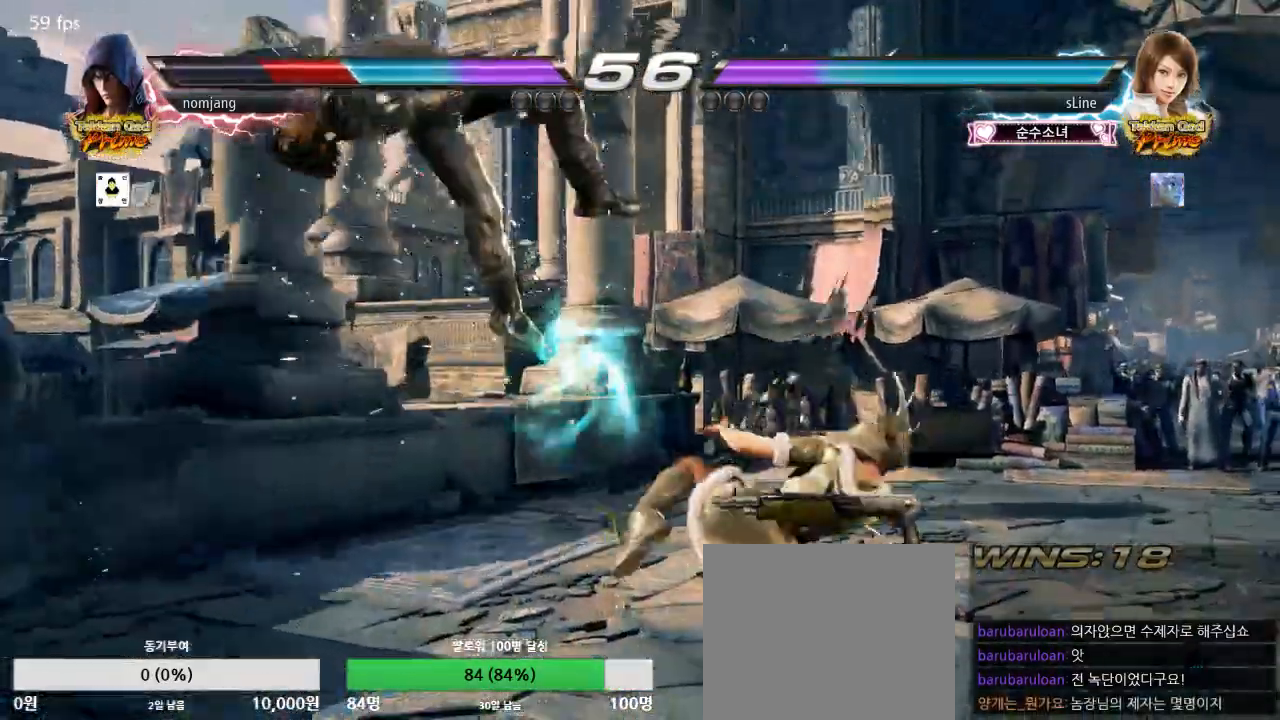
{"buttons": ["DPAD_LEFT"], "left_stick": "center", "right_stick": "center", "events": [[17, "DPAD_DOWN", "up"], [33, "DPAD_LEFT", "up"], [167, "DPAD_LEFT", "down"], [233, "SQUARE", "down"], [300, "SQUARE", "up"], [383, "SQUARE", "down"], [450, "SQUARE", "up"]]}
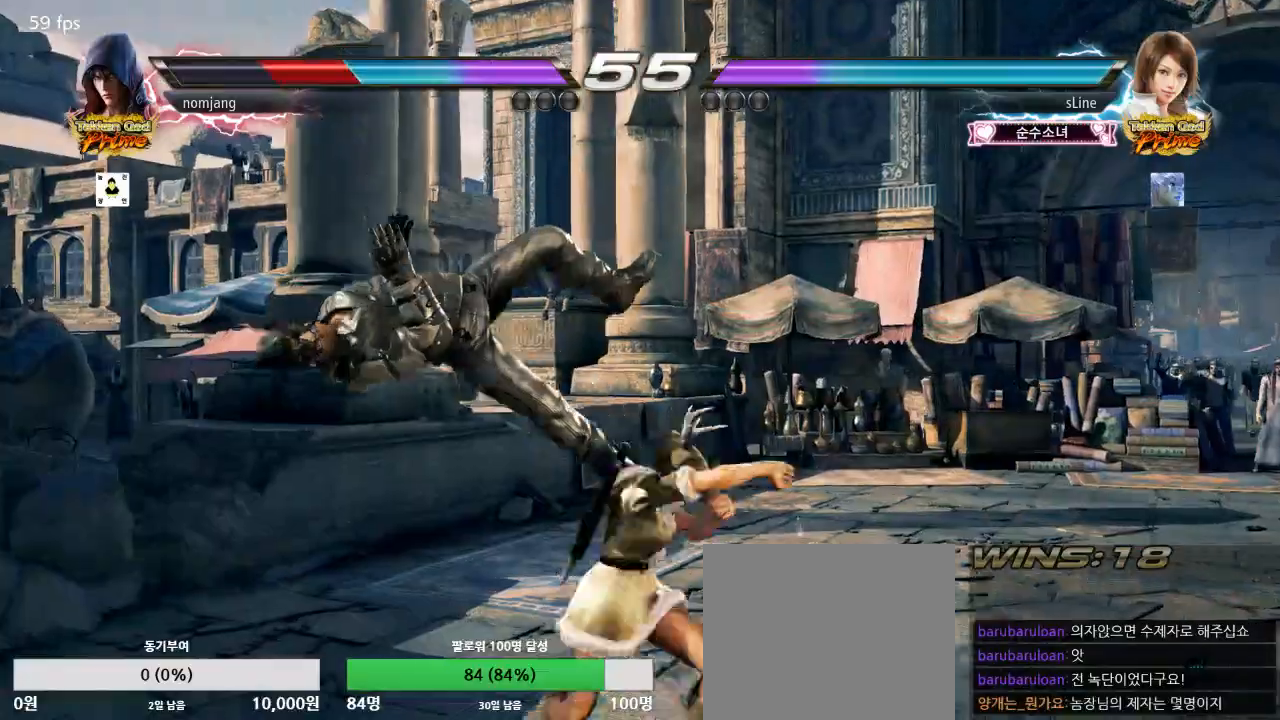
{"buttons": ["SQUARE", "DPAD_LEFT"], "left_stick": "center", "right_stick": "center", "events": [[33, "SQUARE", "down"], [117, "SQUARE", "up"], [467, "SQUARE", "down"]]}
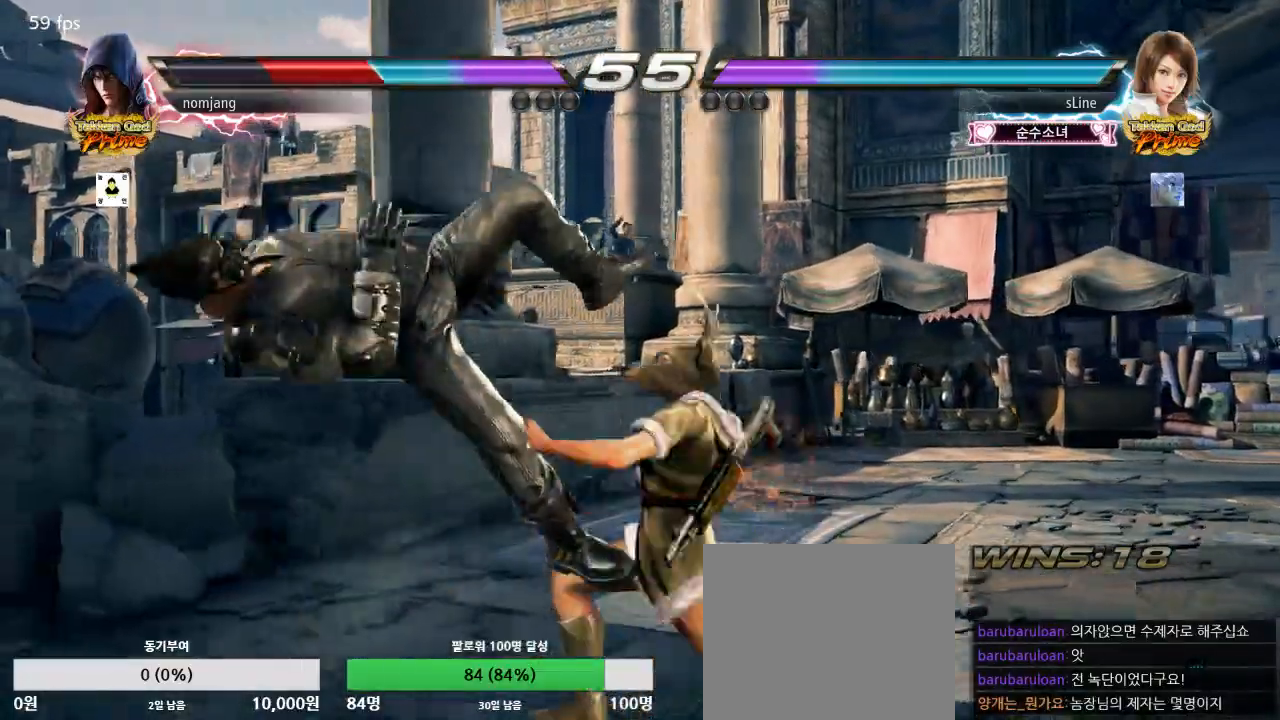
{"buttons": ["SQUARE", "DPAD_LEFT"], "left_stick": "center", "right_stick": "center", "events": [[17, "SQUARE", "up"], [133, "SQUARE", "down"], [200, "SQUARE", "up"], [300, "SQUARE", "down"], [367, "SQUARE", "up"], [467, "SQUARE", "down"]]}
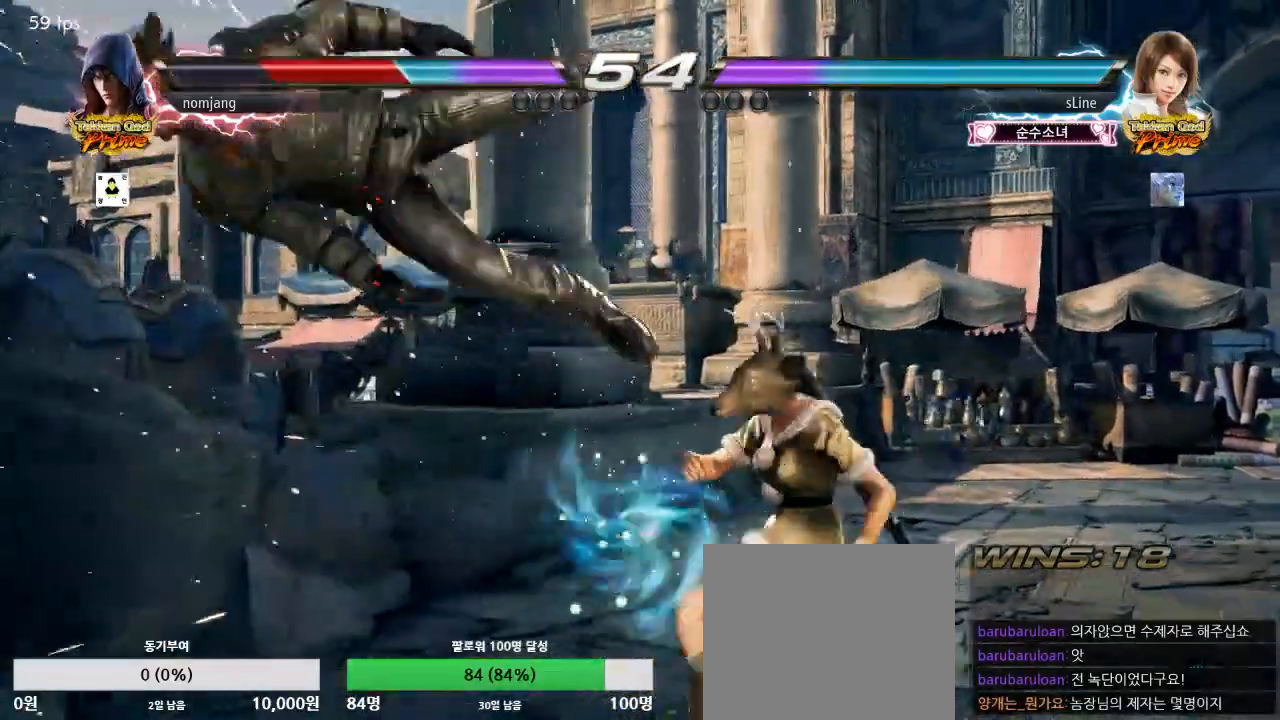
{"buttons": ["SQUARE", "DPAD_LEFT"], "left_stick": "center", "right_stick": "center", "events": [[33, "SQUARE", "up"], [133, "SQUARE", "down"], [200, "SQUARE", "up"], [300, "SQUARE", "down"], [383, "SQUARE", "up"], [467, "SQUARE", "down"]]}
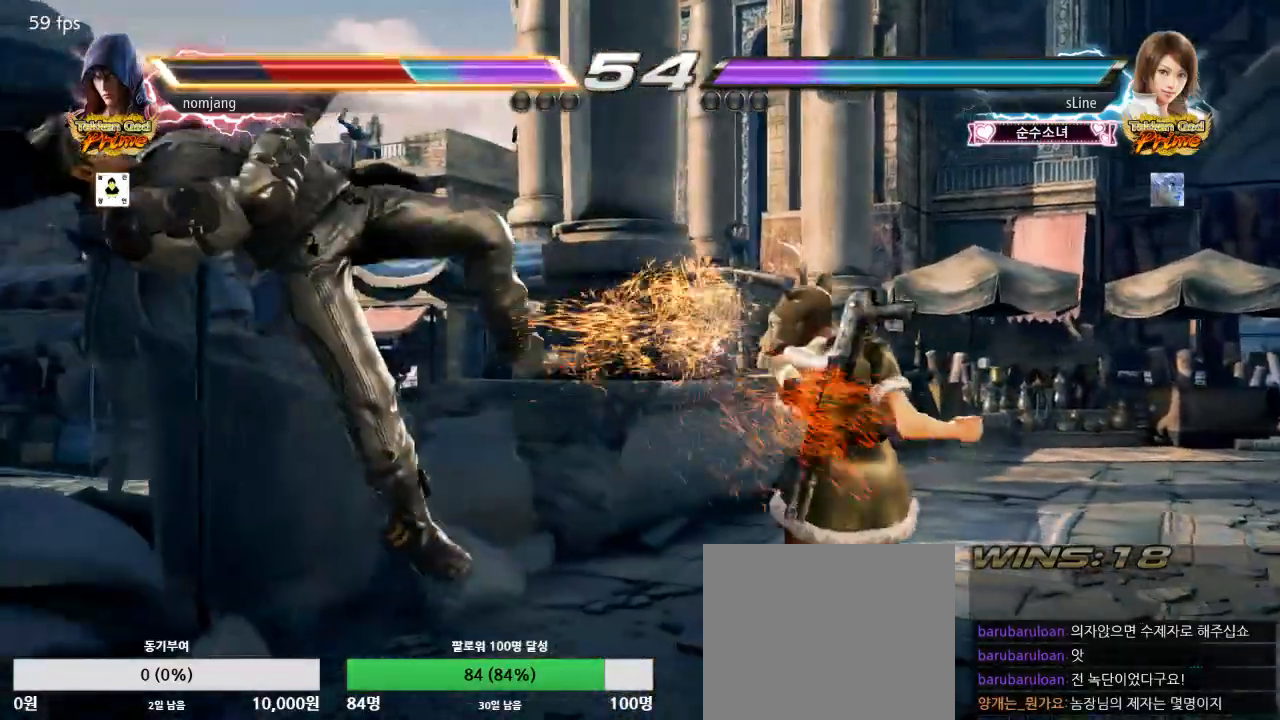
{"buttons": ["DPAD_LEFT"], "left_stick": "center", "right_stick": "center", "events": [[50, "SQUARE", "up"], [133, "SQUARE", "down"], [217, "SQUARE", "up"], [383, "CROSS", "down"], [467, "CROSS", "up"]]}
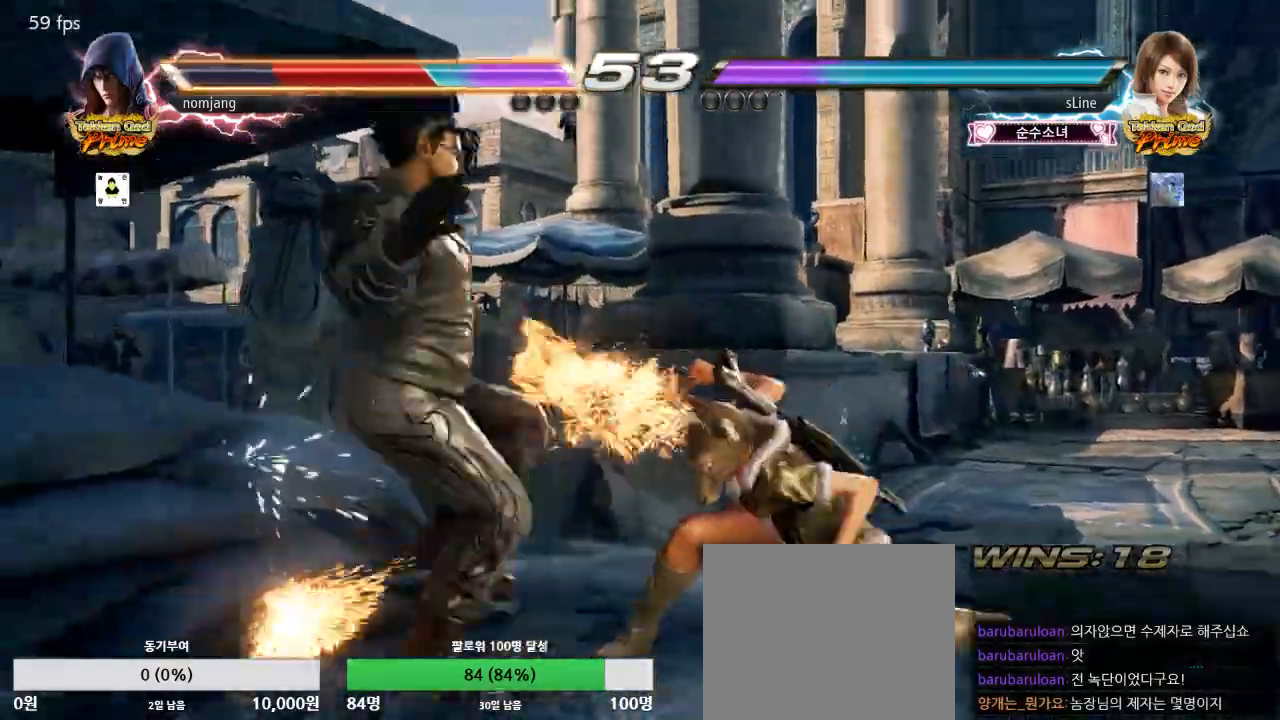
{"buttons": ["DPAD_LEFT"], "left_stick": "center", "right_stick": "center"}
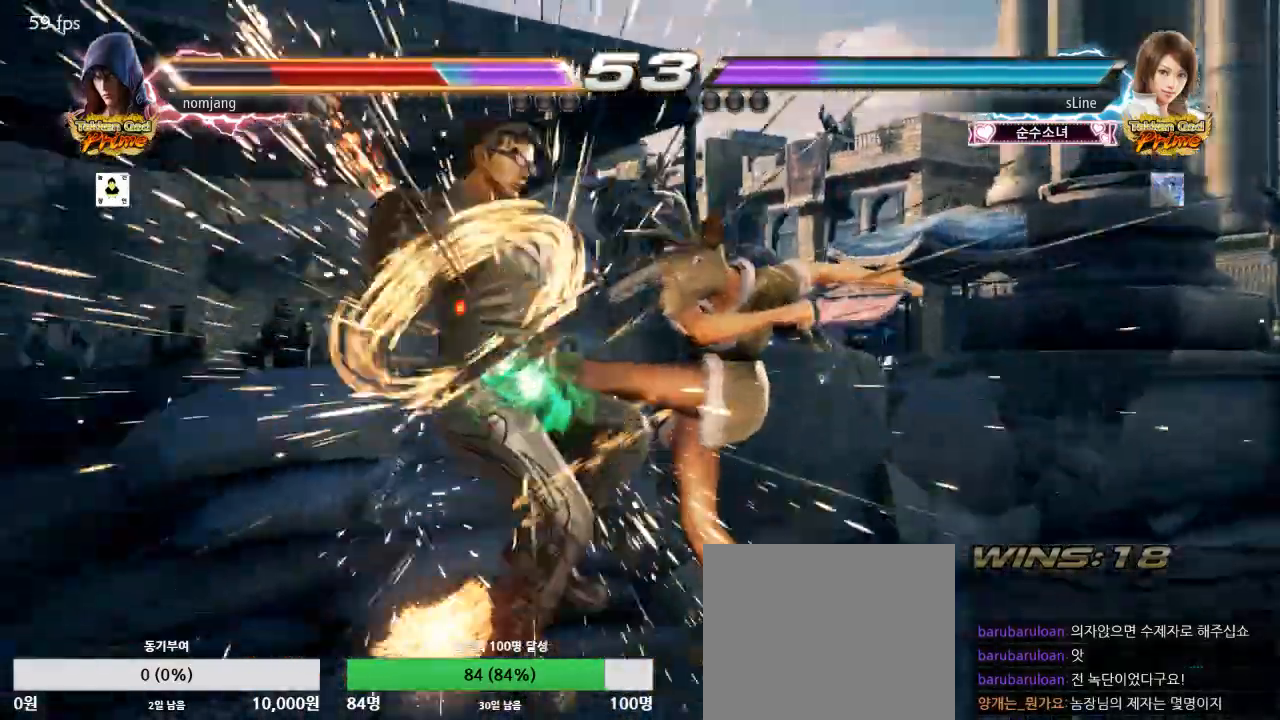
{"buttons": ["DPAD_LEFT"], "left_stick": "center", "right_stick": "center"}
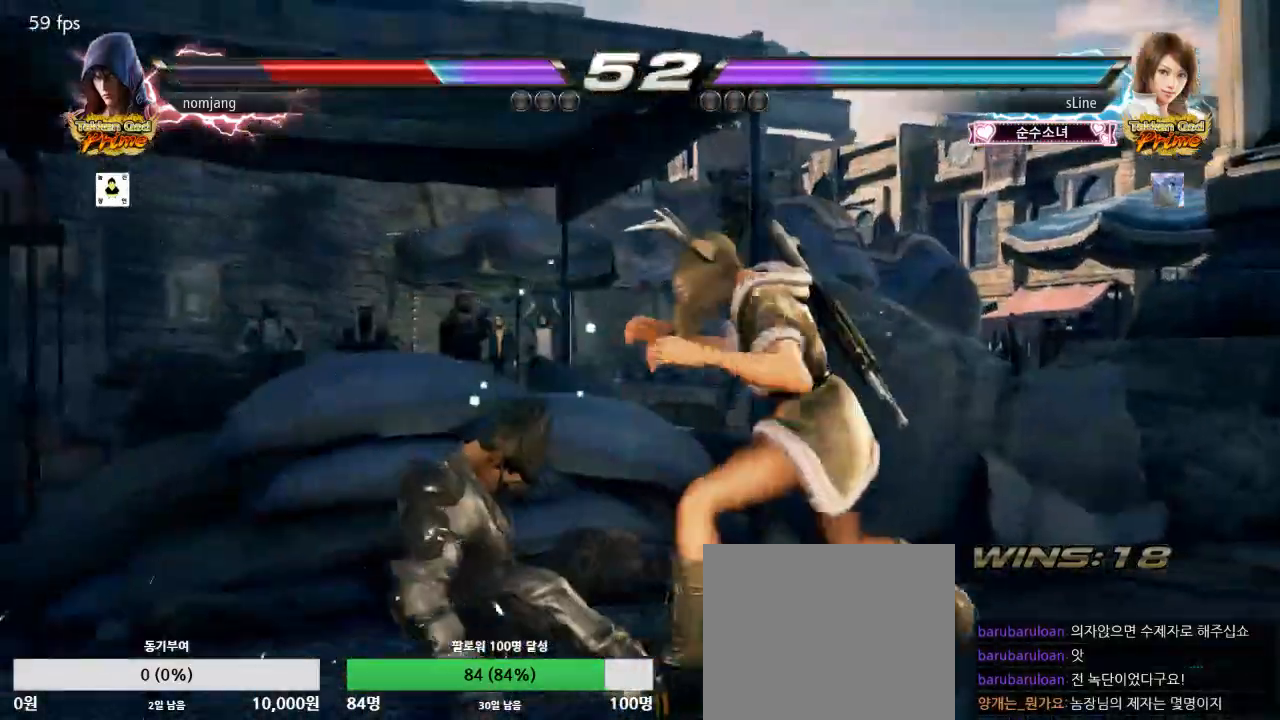
{"buttons": ["DPAD_LEFT"], "left_stick": "center", "right_stick": "center", "events": [[217, "CROSS", "down"], [283, "CROSS", "up"]]}